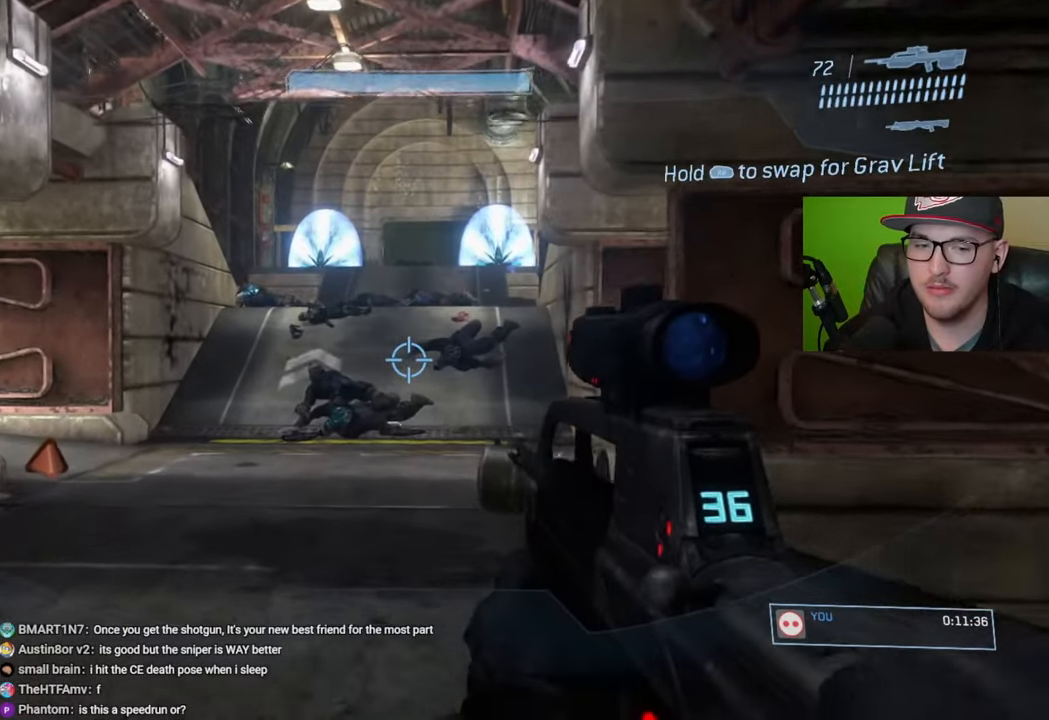
Gameplay with a controller (Xbox layout); each line is a JSON object with the inputs held at the frame after it. "events" lists button and stick changes between this image and that frame as [ms after this image, input, new state], when the widget could be followed in between.
{"buttons": [], "left_stick": "up", "right_stick": "center", "events": [[16, "right_stick", "center"], [266, "Y", "down"], [350, "Y", "up"]]}
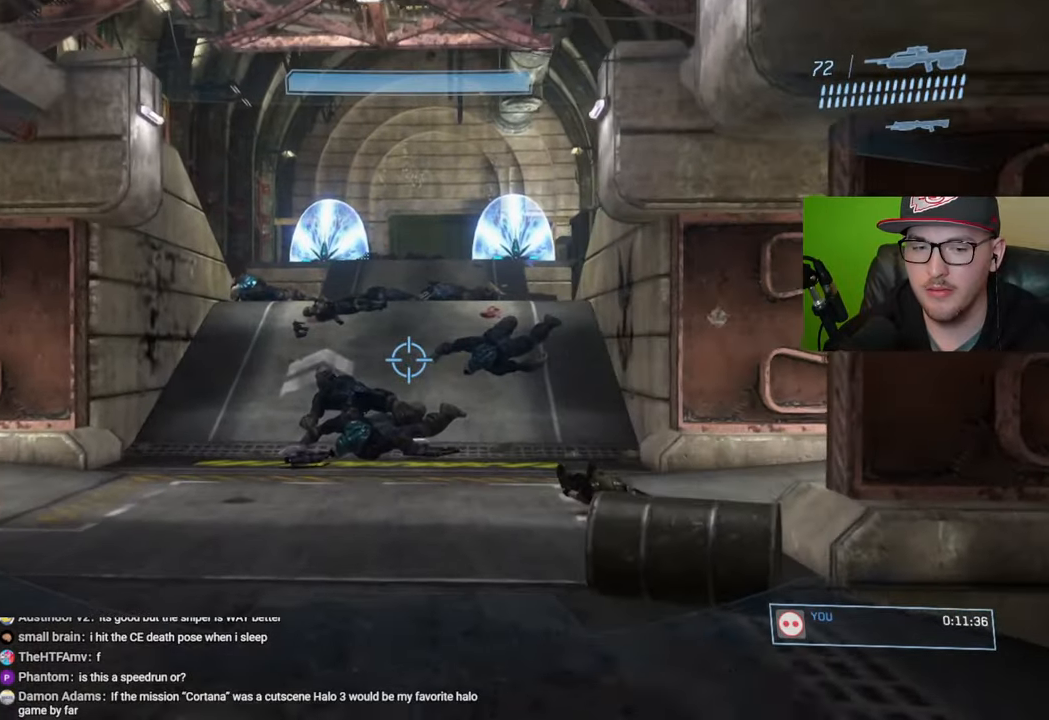
{"buttons": [], "left_stick": "up", "right_stick": "center", "events": []}
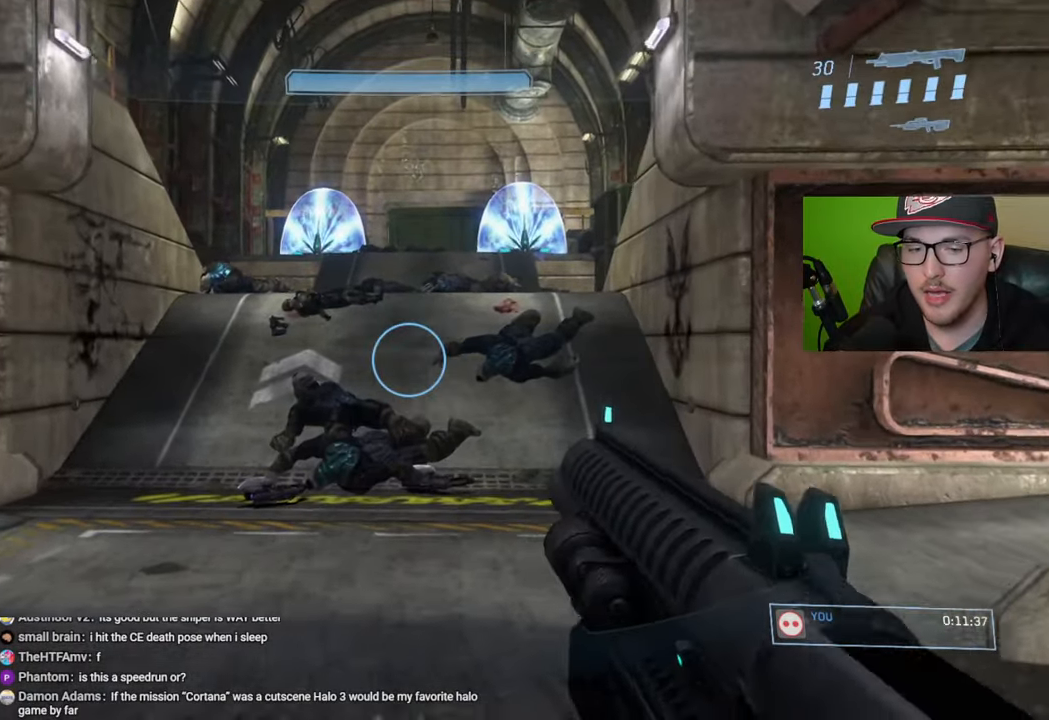
{"buttons": [], "left_stick": "up", "right_stick": "center", "events": []}
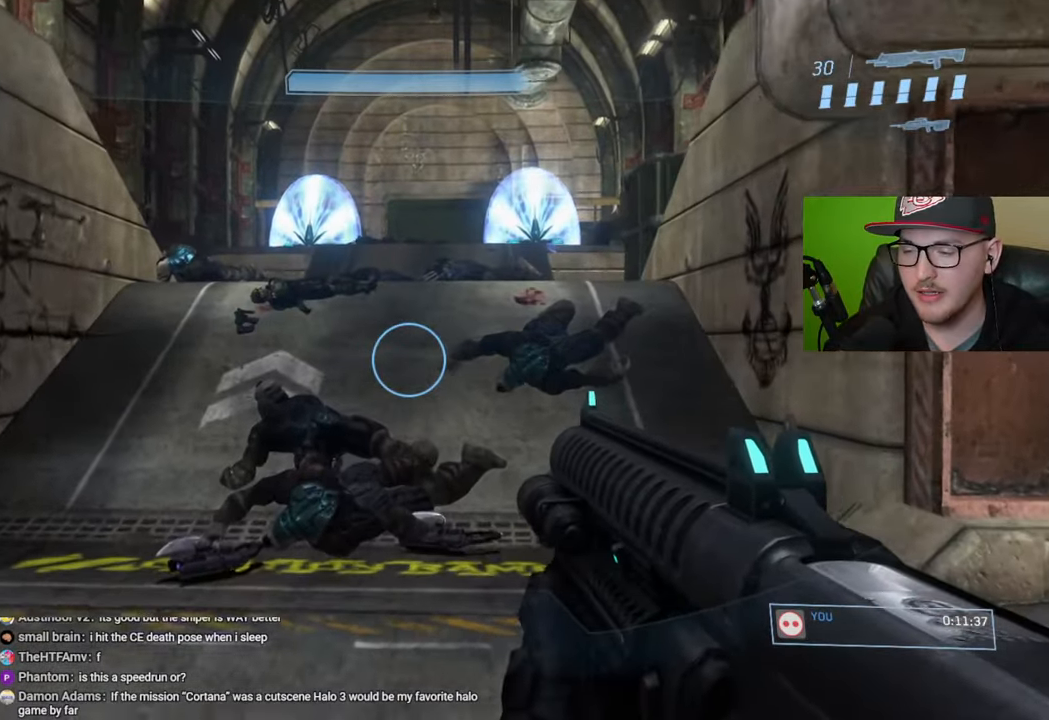
{"buttons": [], "left_stick": "up", "right_stick": "center", "events": []}
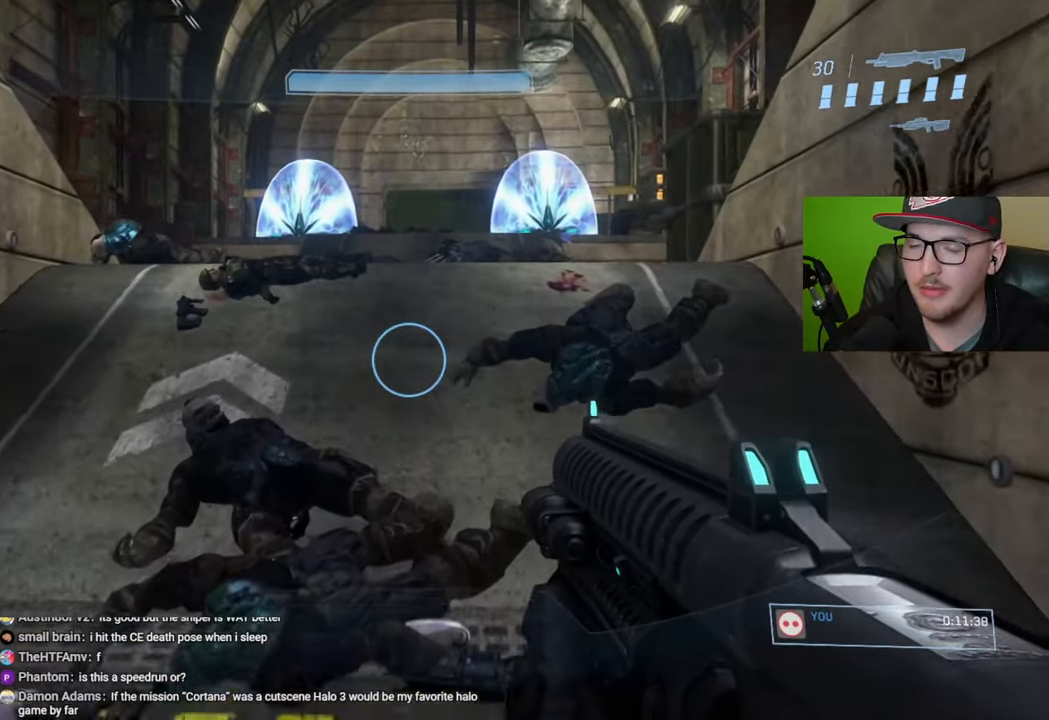
{"buttons": [], "left_stick": "up", "right_stick": "down-right", "events": [[366, "right_stick", "down-right"]]}
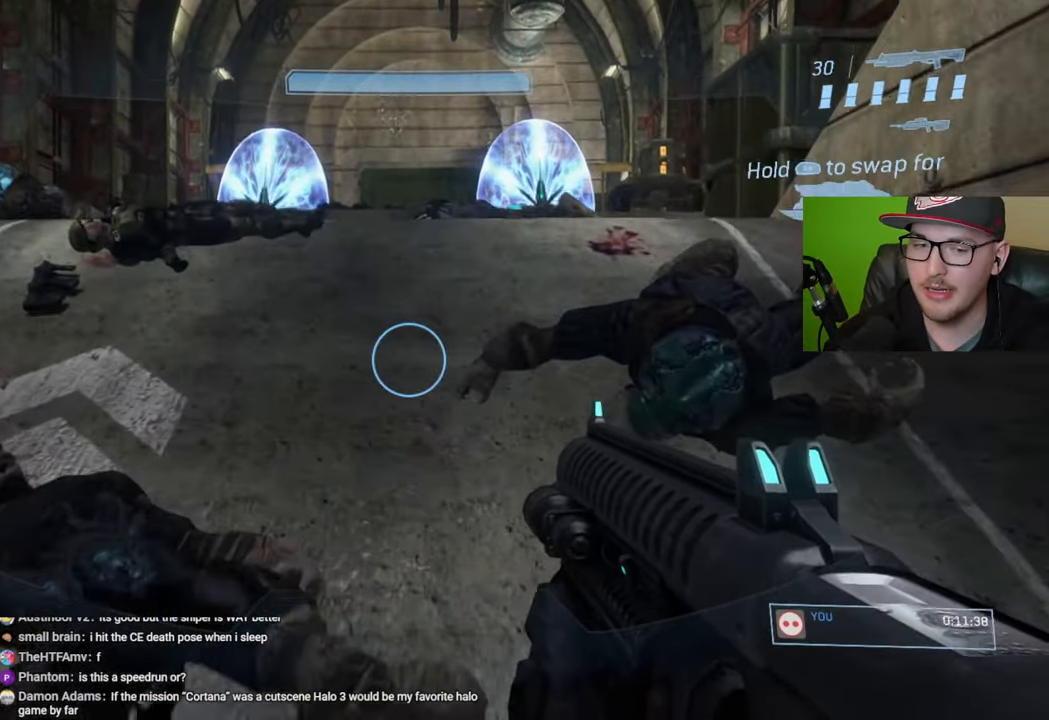
{"buttons": [], "left_stick": "up", "right_stick": "center", "events": [[16, "right_stick", "center"], [150, "A", "down"], [266, "A", "up"], [400, "Y", "down"], [500, "Y", "up"]]}
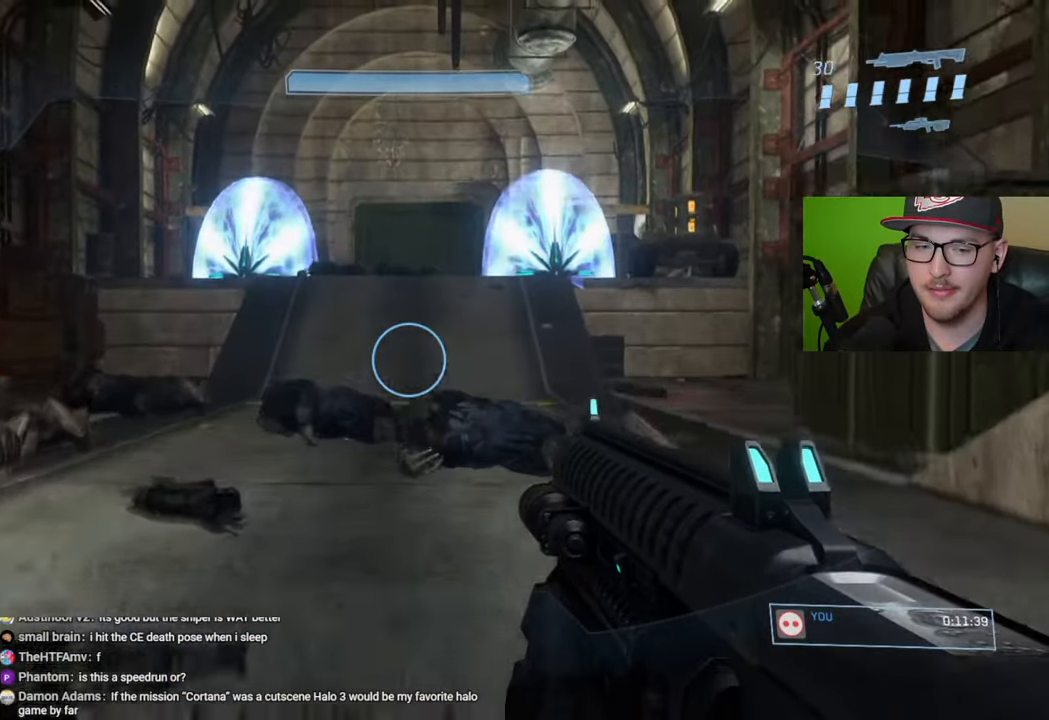
{"buttons": [], "left_stick": "up", "right_stick": "center", "events": [[233, "R1", "down"], [333, "R1", "up"]]}
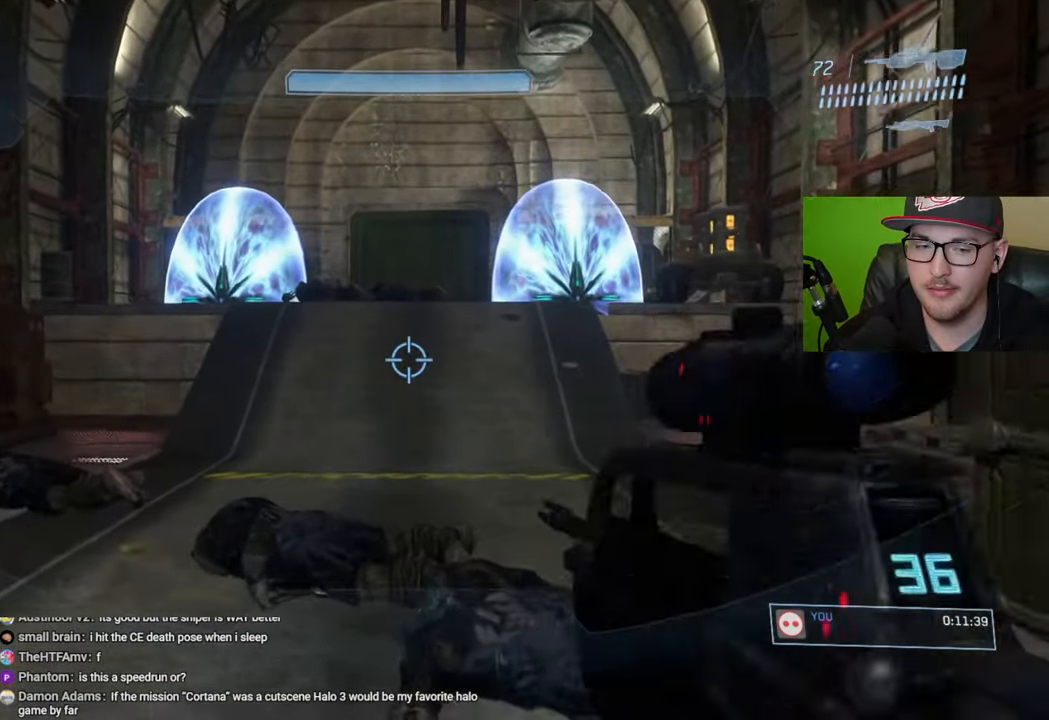
{"buttons": [], "left_stick": "up", "right_stick": "center", "events": [[16, "Y", "down"], [133, "Y", "up"]]}
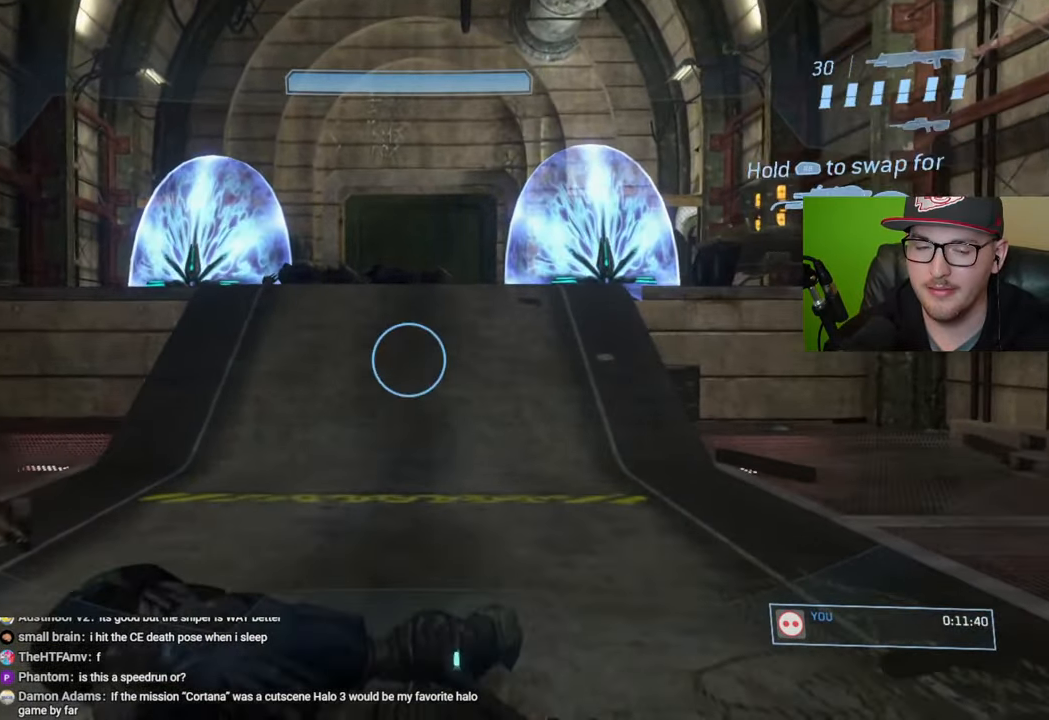
{"buttons": [], "left_stick": "up", "right_stick": "center", "events": [[250, "right_stick", "right"], [433, "right_stick", "center"]]}
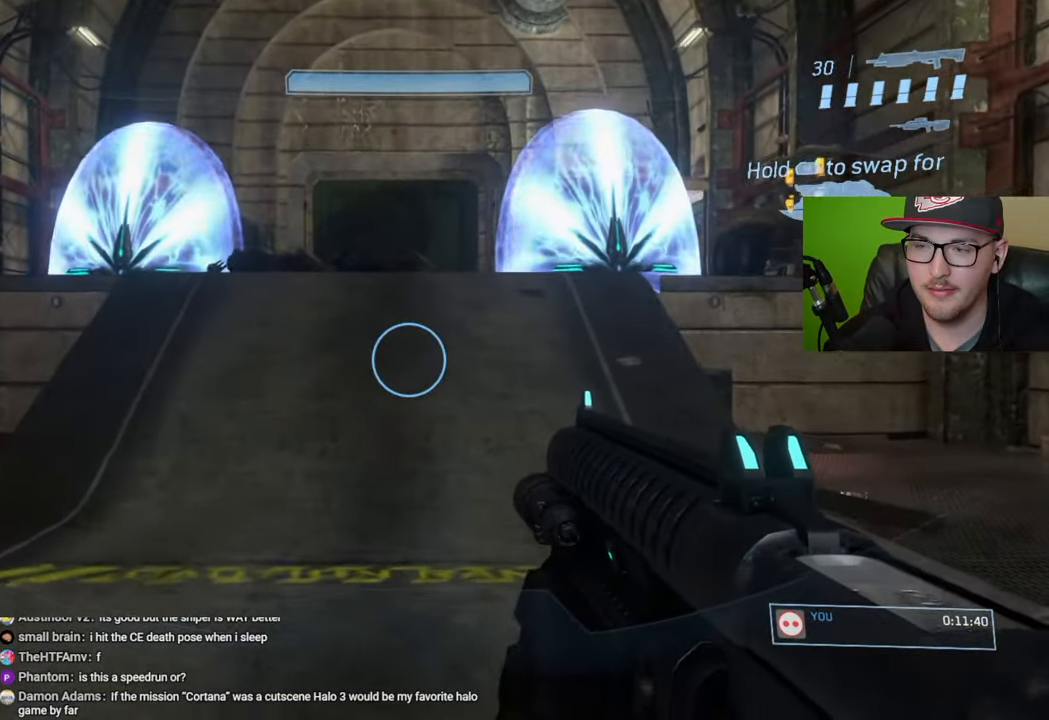
{"buttons": [], "left_stick": "up", "right_stick": "center", "events": [[83, "Y", "down"], [166, "Y", "up"]]}
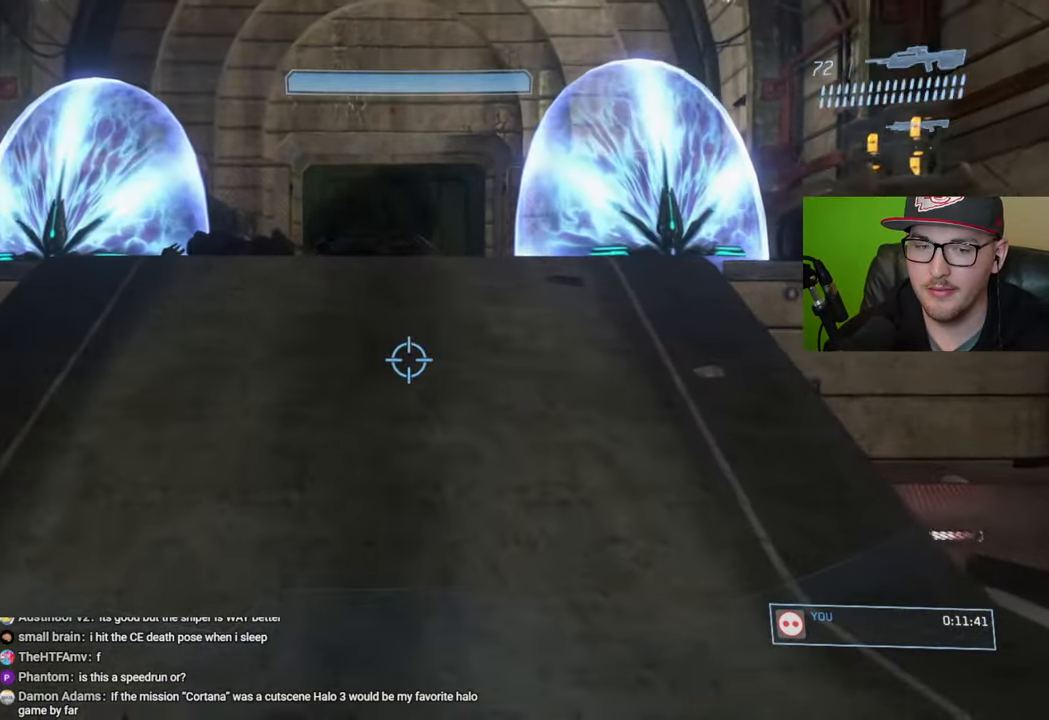
{"buttons": [], "left_stick": "up", "right_stick": "center", "events": [[33, "right_stick", "down"], [216, "right_stick", "center"], [333, "A", "down"], [433, "A", "up"]]}
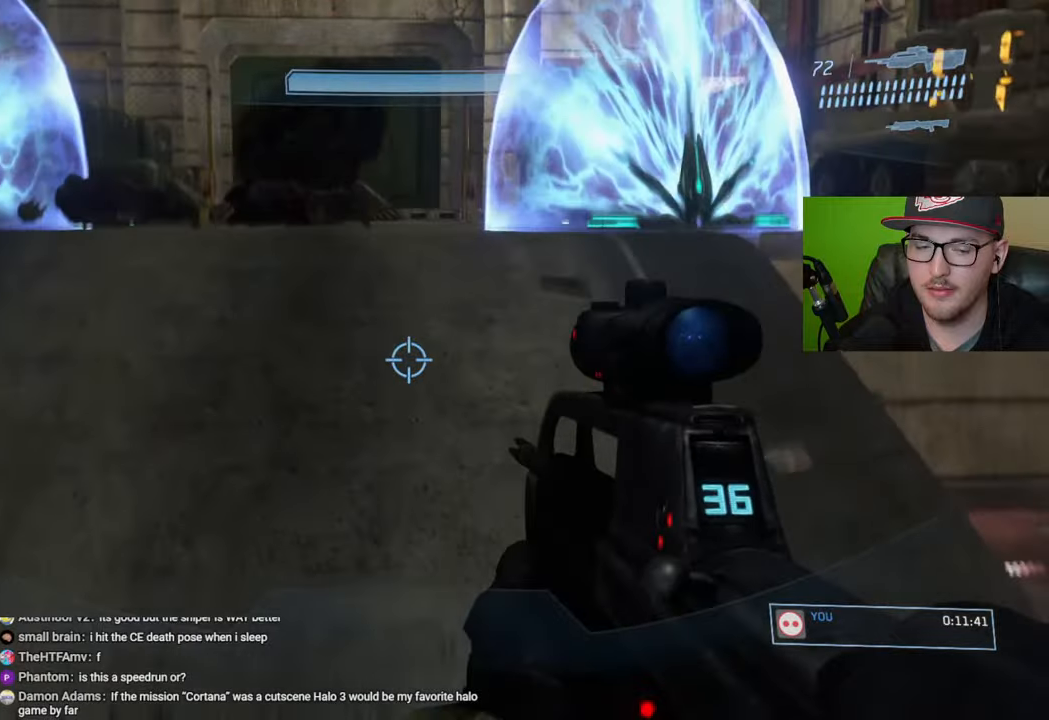
{"buttons": [], "left_stick": "up", "right_stick": "center", "events": [[66, "Y", "down"], [150, "Y", "up"]]}
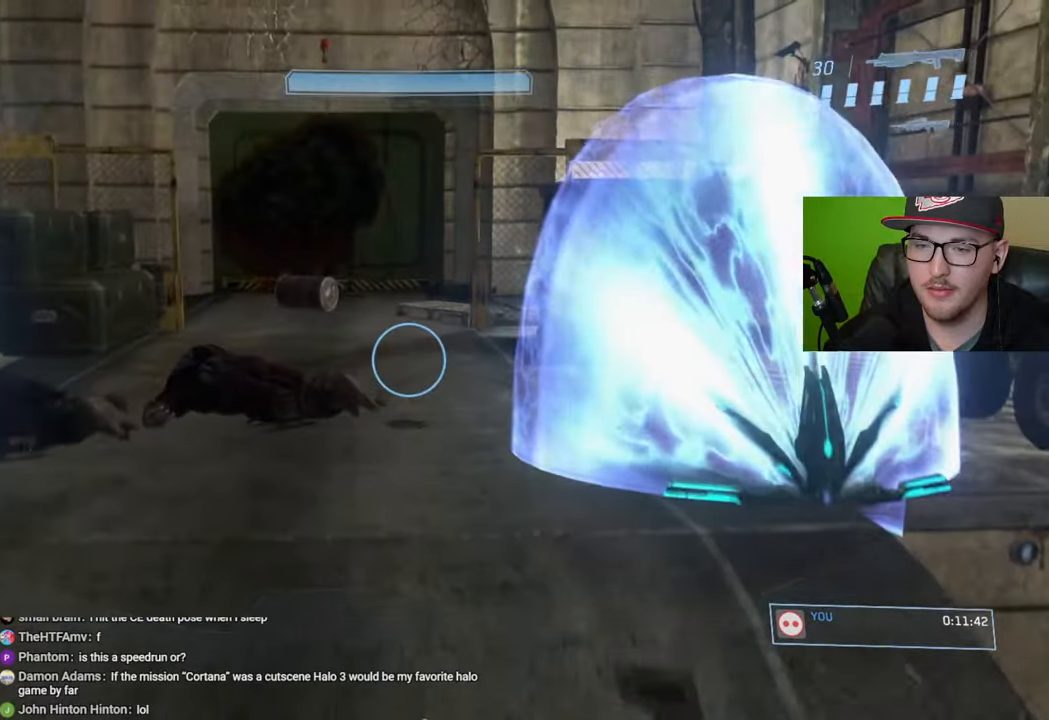
{"buttons": [], "left_stick": "up", "right_stick": "center", "events": [[100, "B", "down"], [200, "B", "up"], [266, "B", "down"], [350, "B", "up"]]}
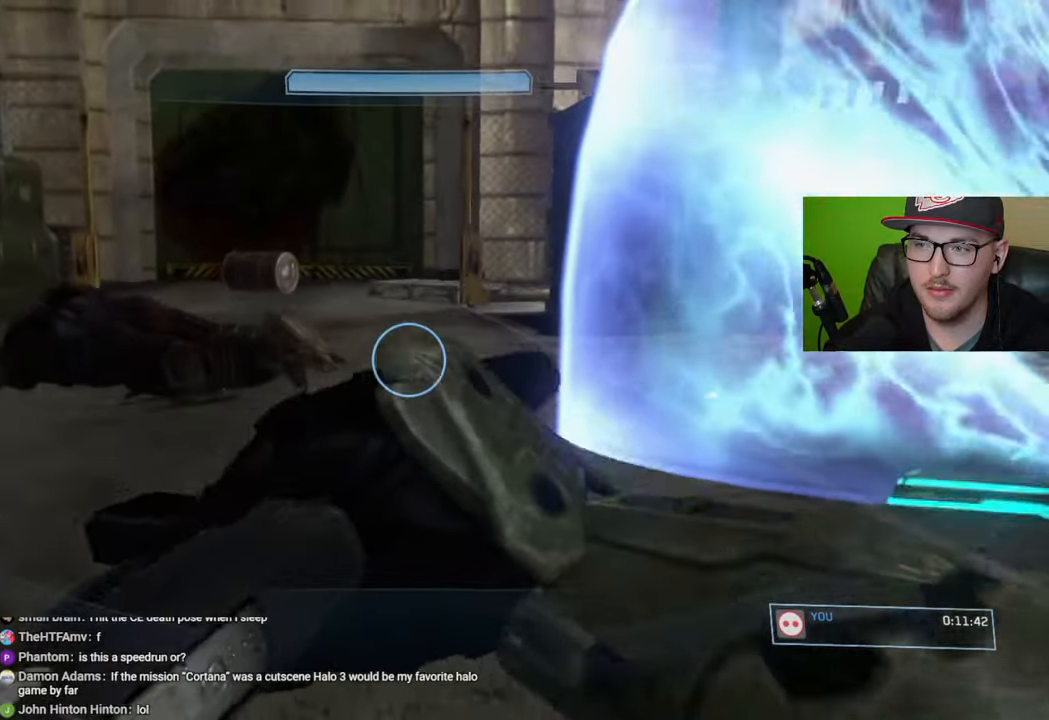
{"buttons": [], "left_stick": "up", "right_stick": "center", "events": []}
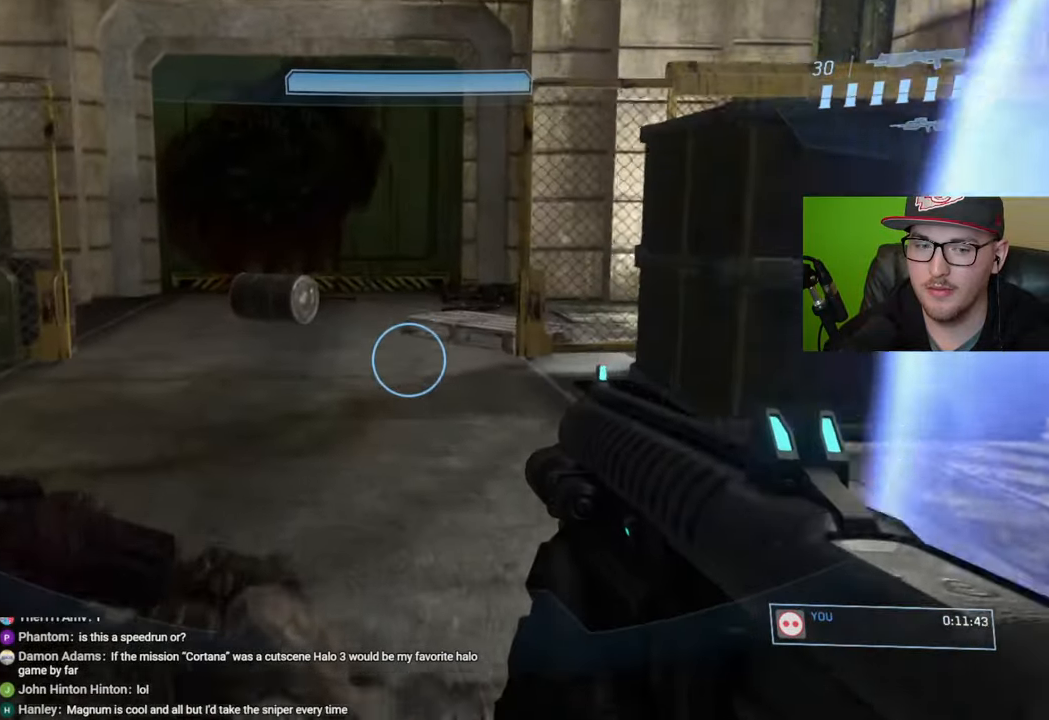
{"buttons": [], "left_stick": "up", "right_stick": "center", "events": [[166, "right_stick", "right"], [266, "right_stick", "up-right"], [433, "right_stick", "center"]]}
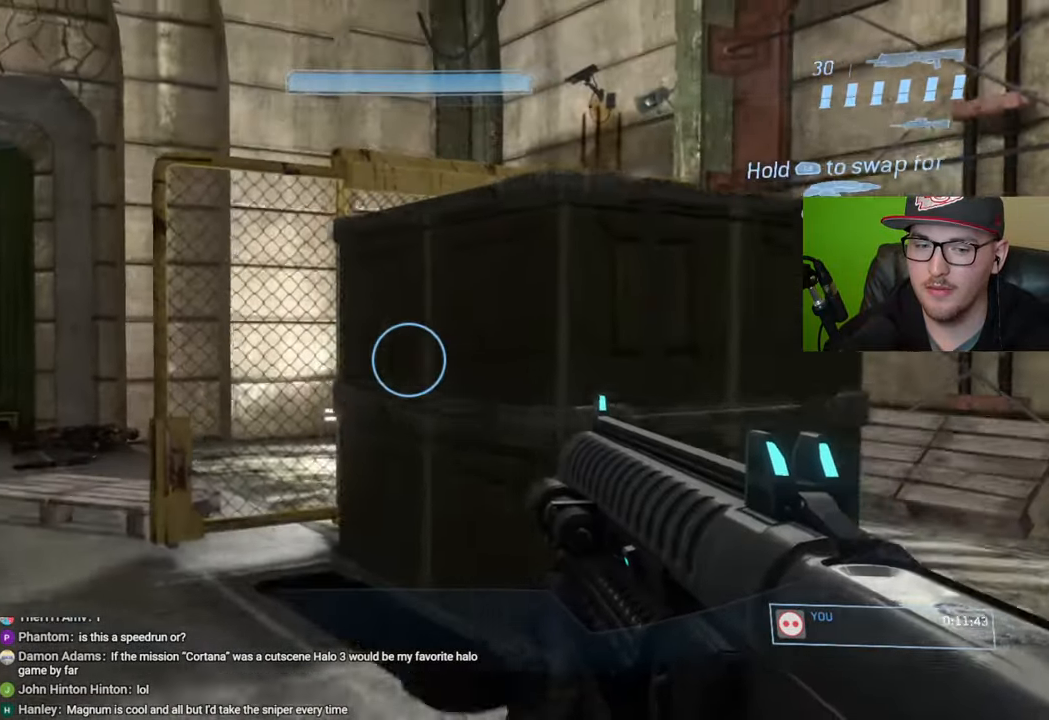
{"buttons": [], "left_stick": "up", "right_stick": "center", "events": [[166, "Y", "down"], [250, "Y", "up"]]}
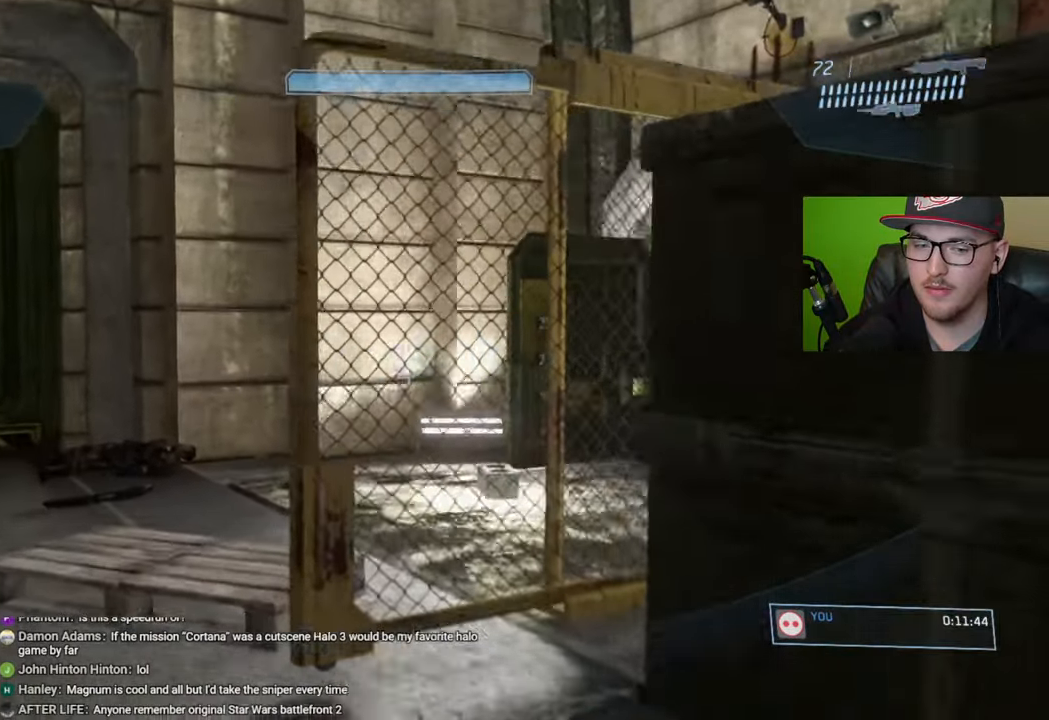
{"buttons": [], "left_stick": "up", "right_stick": "down-right", "events": [[50, "R1", "down"], [150, "R1", "up"], [216, "right_stick", "down"], [450, "right_stick", "down-right"]]}
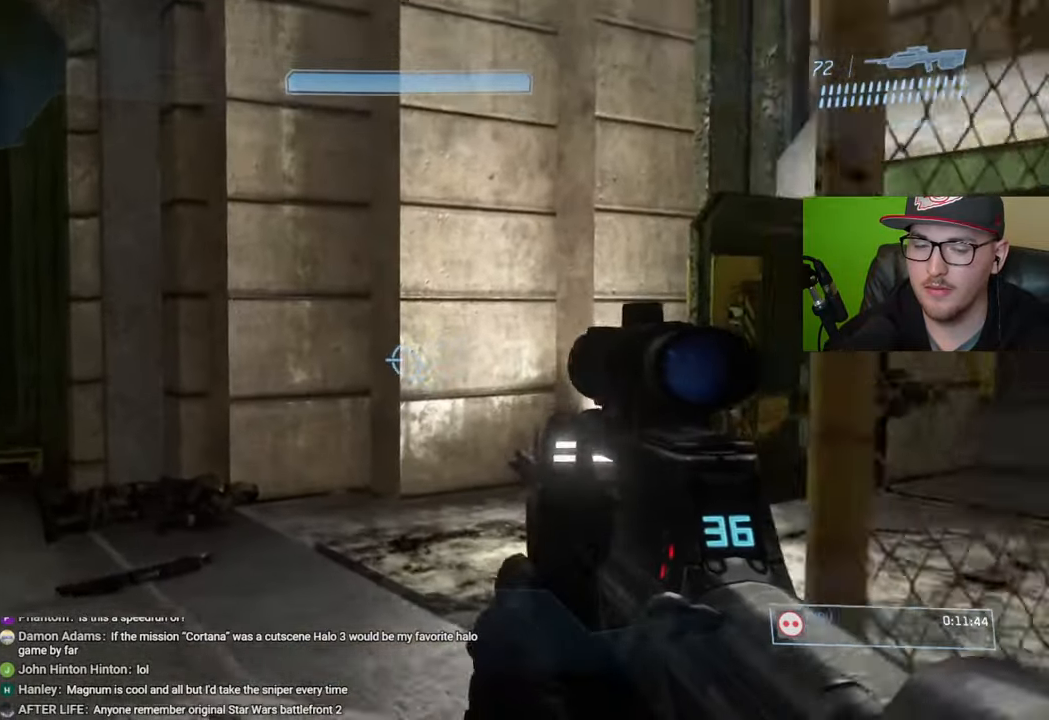
{"buttons": [], "left_stick": "up", "right_stick": "center", "events": [[233, "right_stick", "right"], [433, "right_stick", "center"]]}
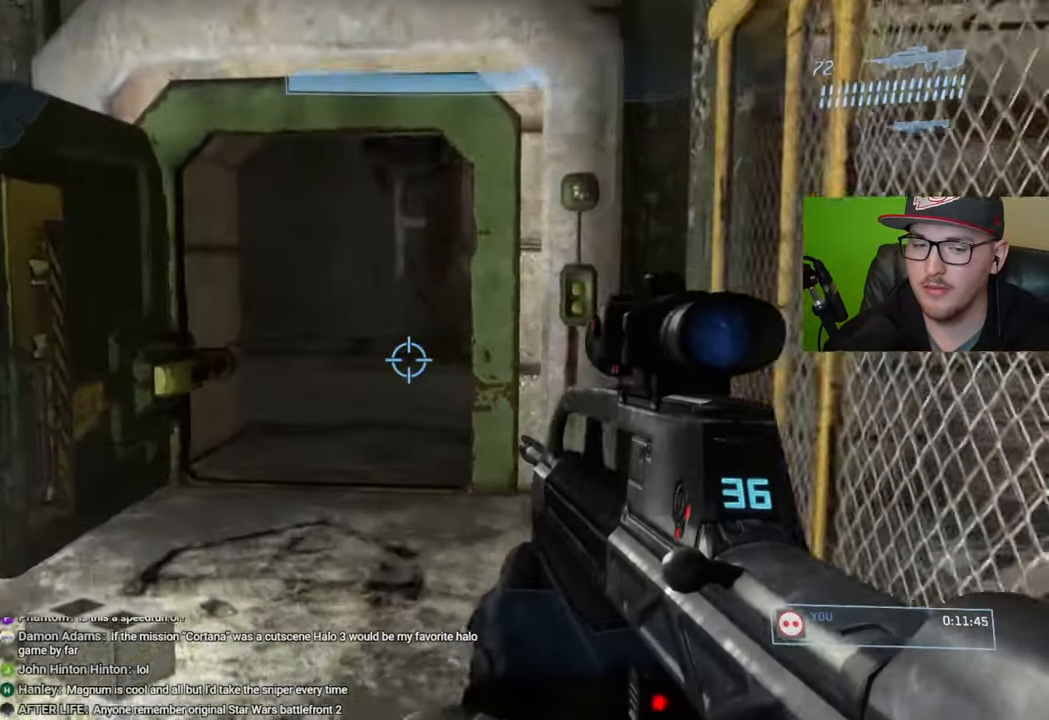
{"buttons": [], "left_stick": "up", "right_stick": "center", "events": [[216, "right_stick", "right"], [333, "right_stick", "down-right"], [500, "right_stick", "center"]]}
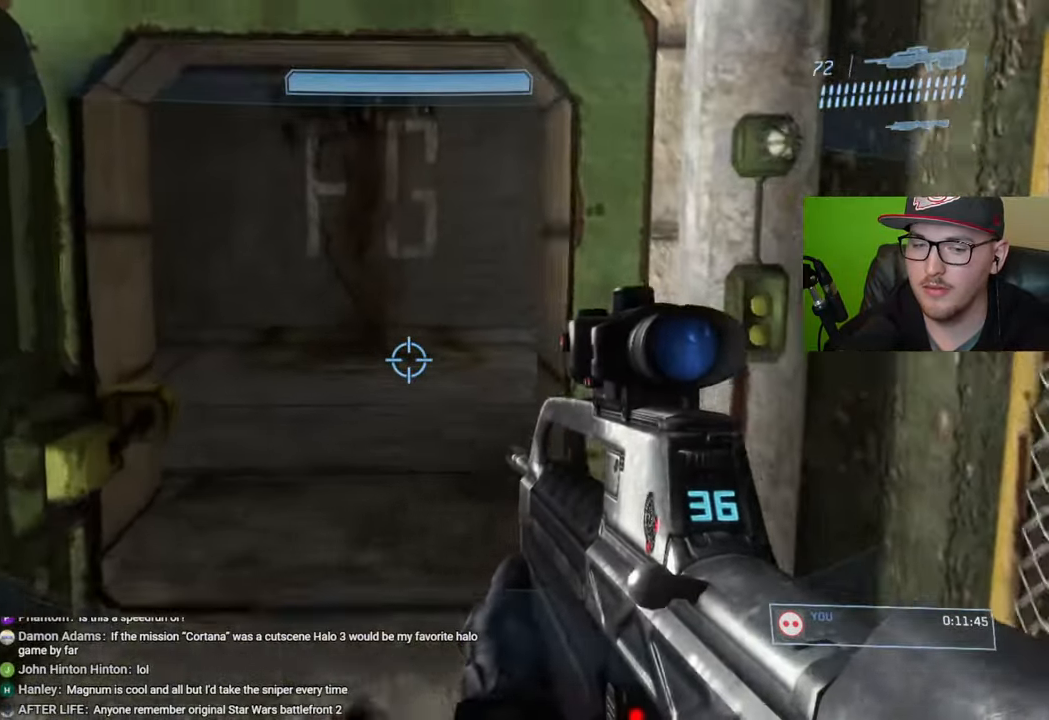
{"buttons": [], "left_stick": "up", "right_stick": "center", "events": [[166, "Y", "down"], [233, "Y", "up"]]}
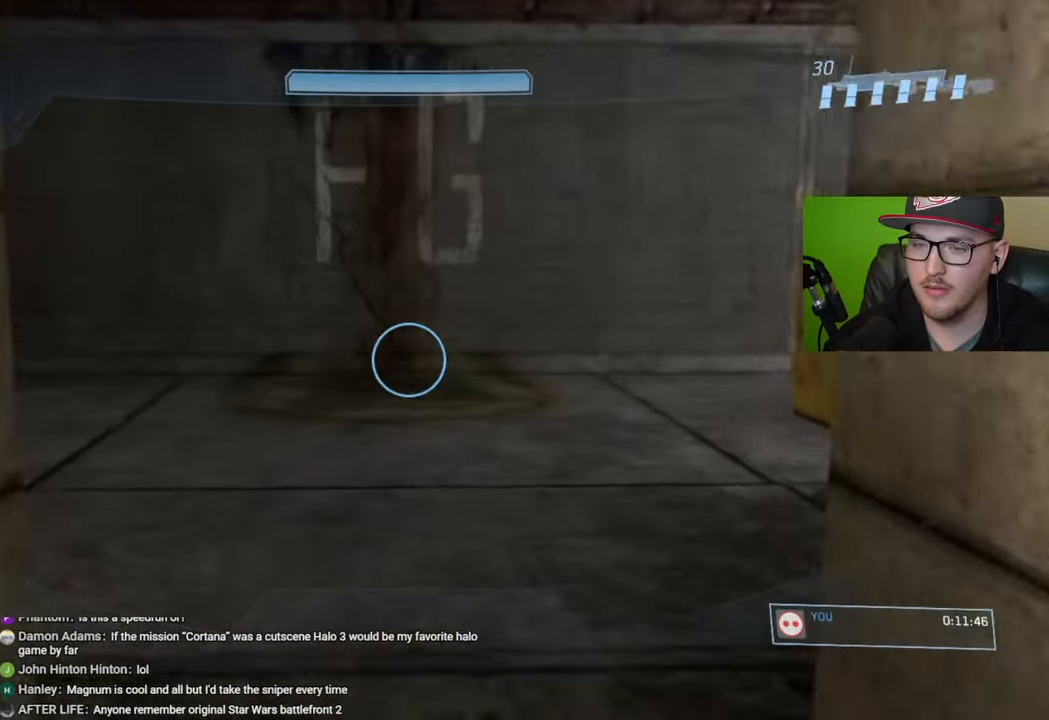
{"buttons": [], "left_stick": "up-right", "right_stick": "left", "events": [[233, "left_stick", "up-right"], [316, "right_stick", "left"]]}
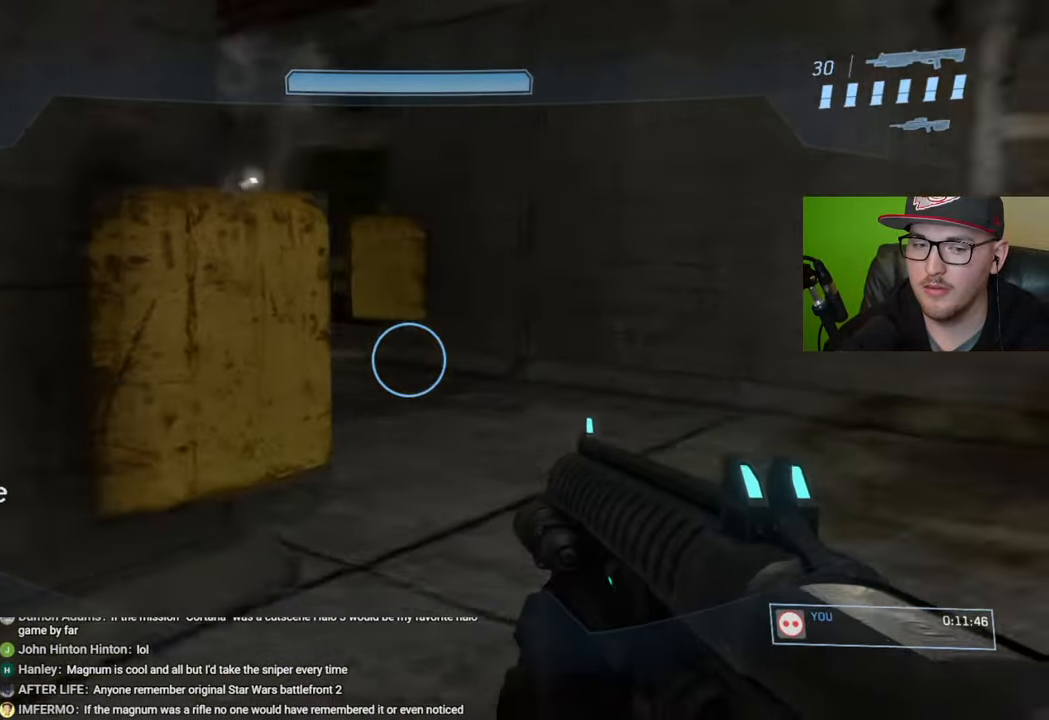
{"buttons": [], "left_stick": "up-right", "right_stick": "right", "events": [[166, "right_stick", "center"], [383, "right_stick", "right"]]}
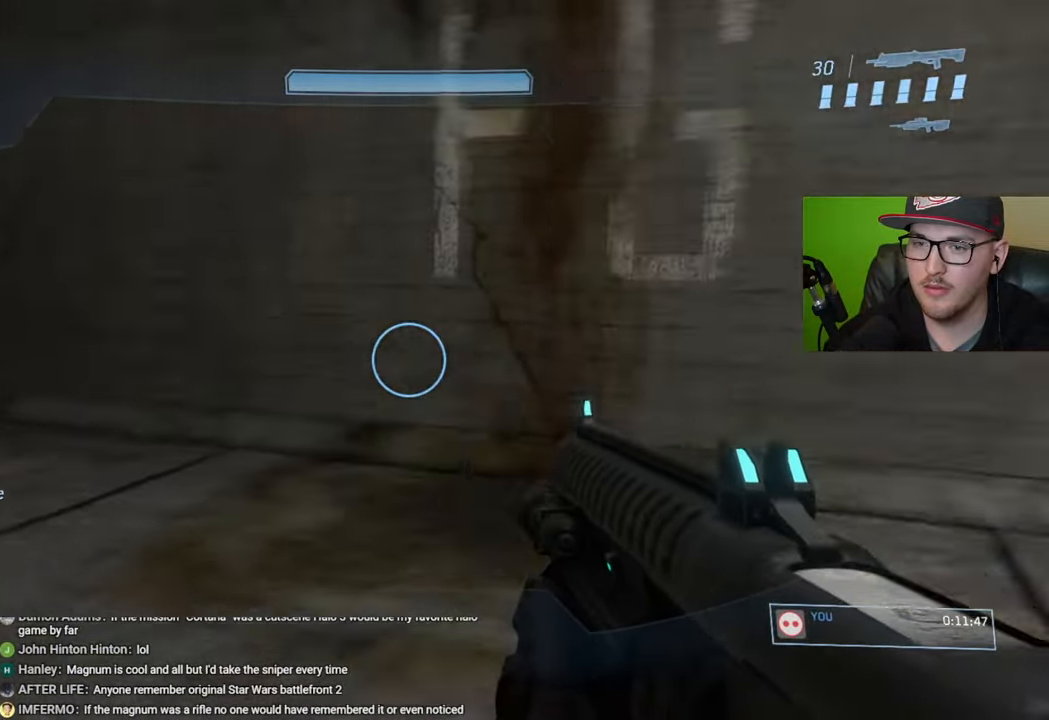
{"buttons": [], "left_stick": "up", "right_stick": "right", "events": [[33, "left_stick", "up"], [316, "right_stick", "center"], [500, "right_stick", "right"]]}
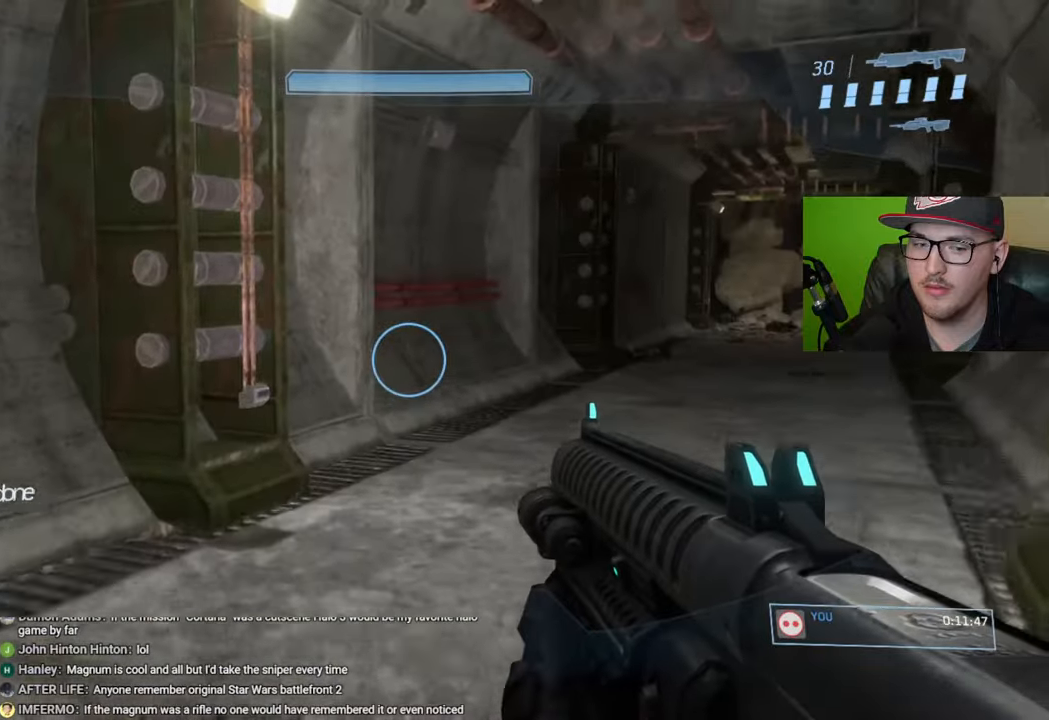
{"buttons": [], "left_stick": "up", "right_stick": "center", "events": [[150, "right_stick", "center"]]}
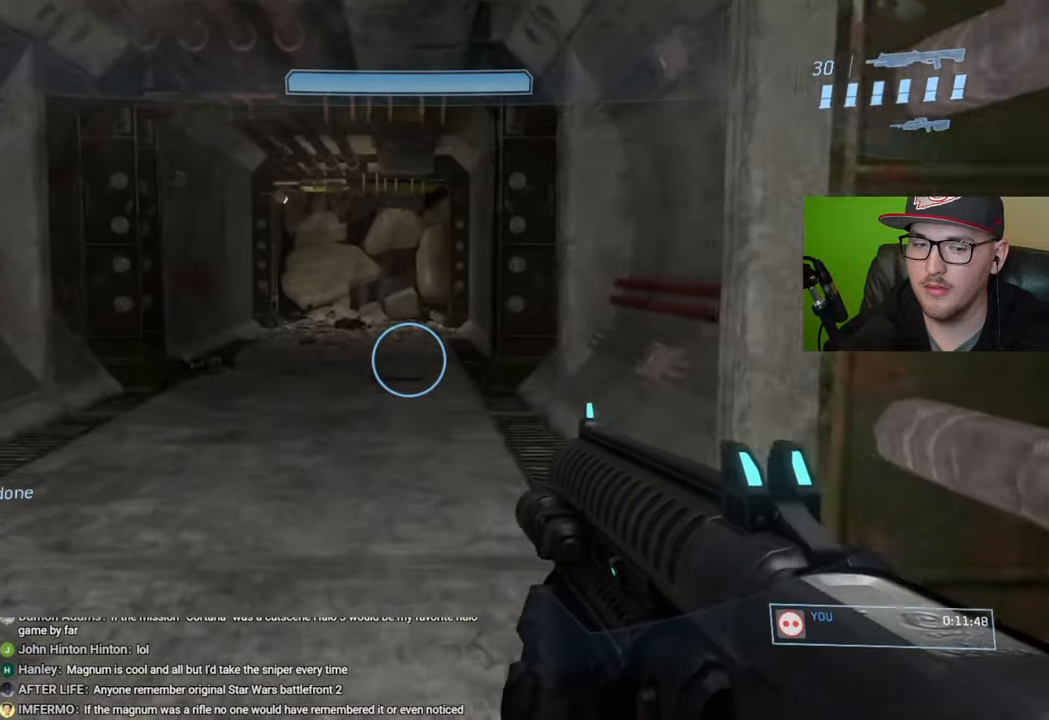
{"buttons": [], "left_stick": "up", "right_stick": "center", "events": [[100, "right_stick", "up-right"], [383, "right_stick", "center"]]}
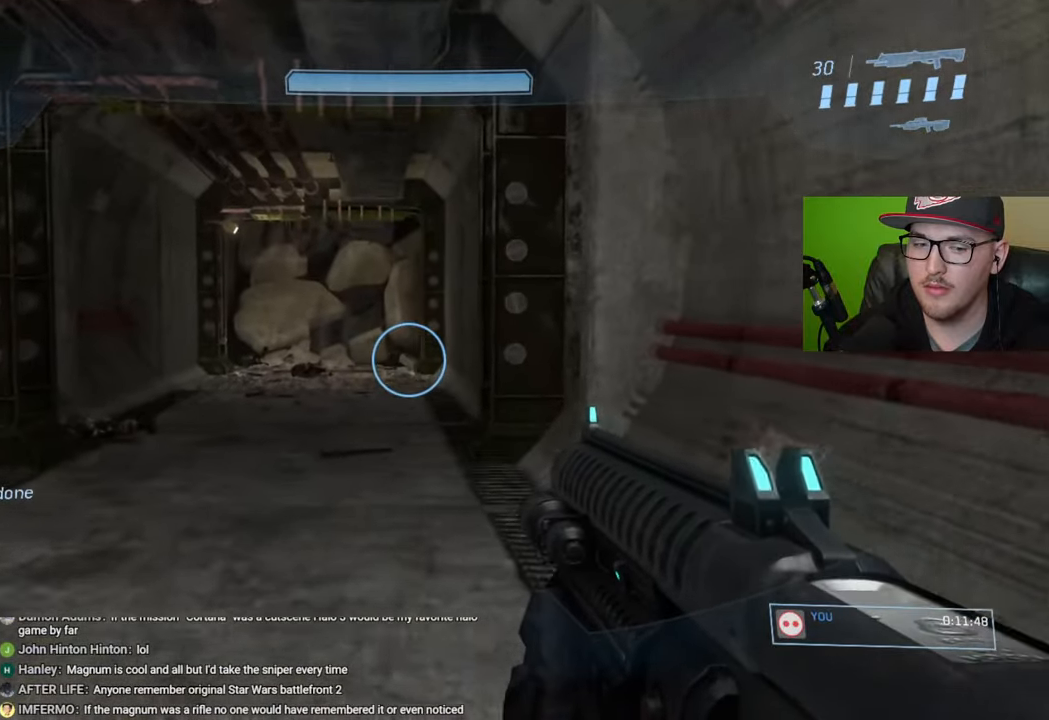
{"buttons": [], "left_stick": "up", "right_stick": "left", "events": [[116, "right_stick", "left"]]}
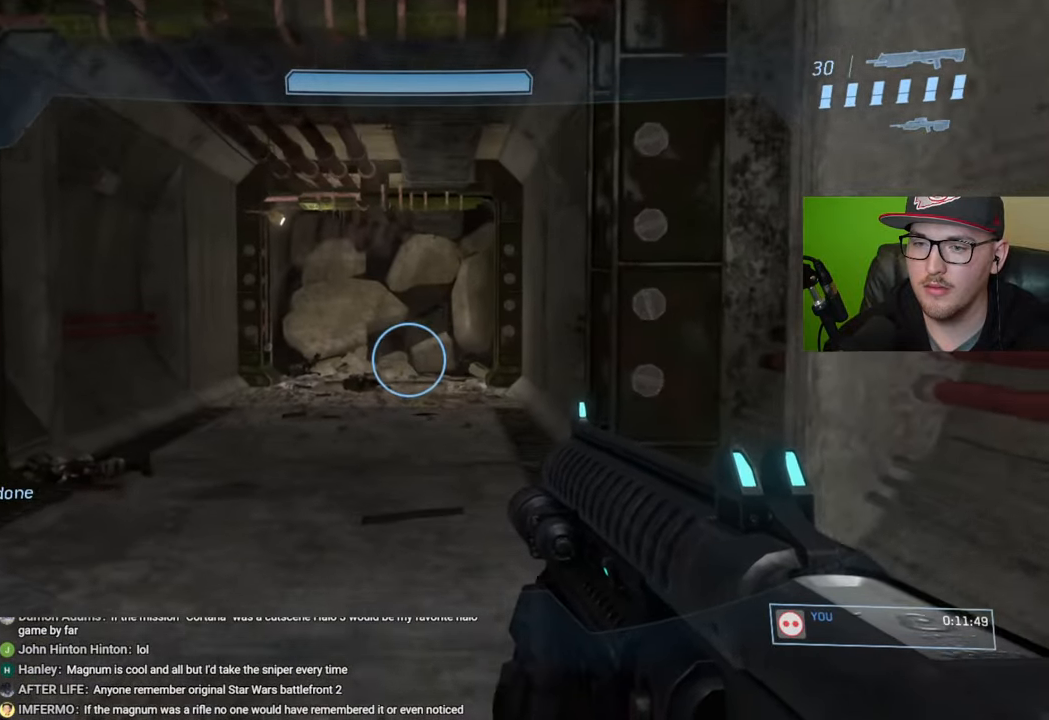
{"buttons": [], "left_stick": "up", "right_stick": "center", "events": [[16, "right_stick", "center"]]}
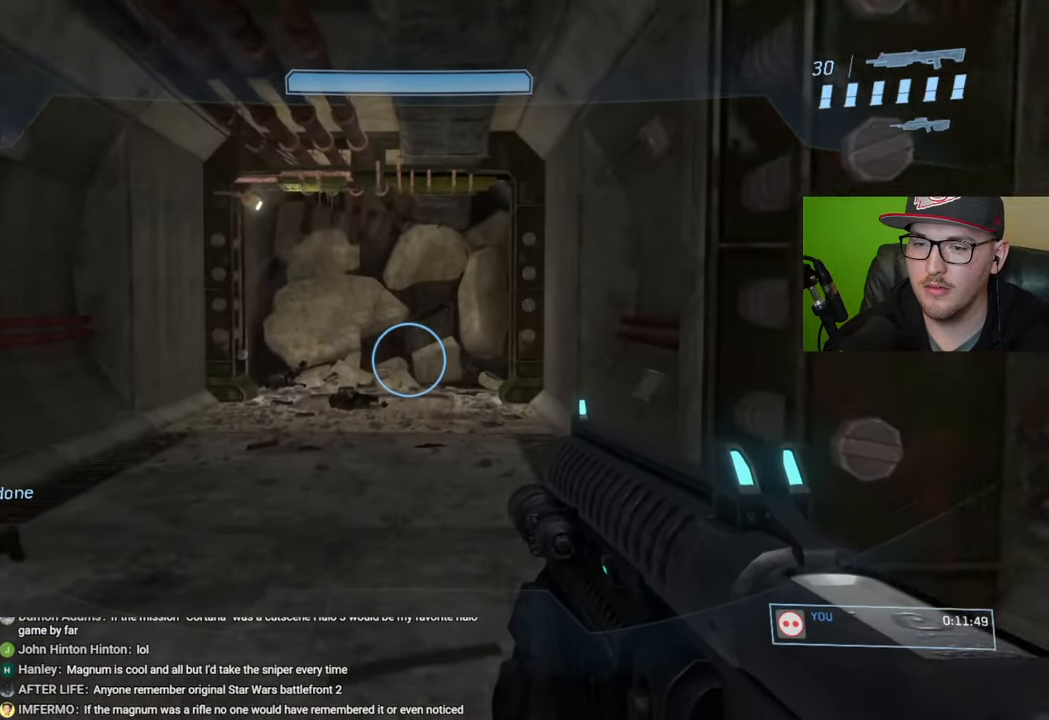
{"buttons": [], "left_stick": "up", "right_stick": "down", "events": [[33, "right_stick", "down"]]}
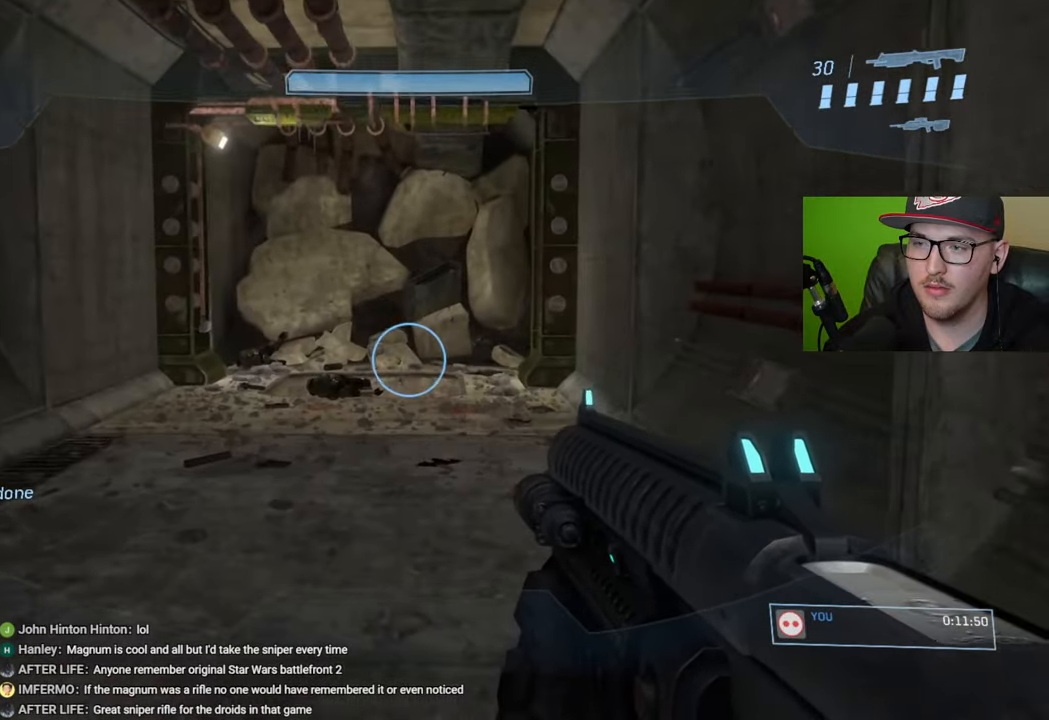
{"buttons": [], "left_stick": "up", "right_stick": "down", "events": []}
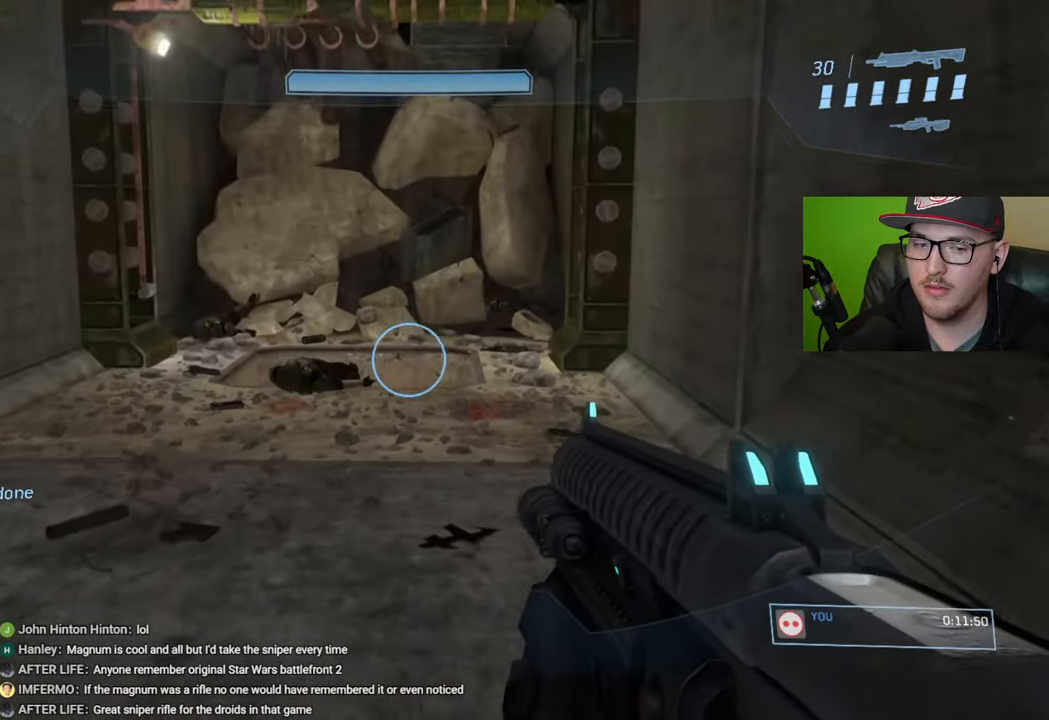
{"buttons": [], "left_stick": "up", "right_stick": "center", "events": [[183, "right_stick", "center"], [350, "Y", "down"], [433, "Y", "up"]]}